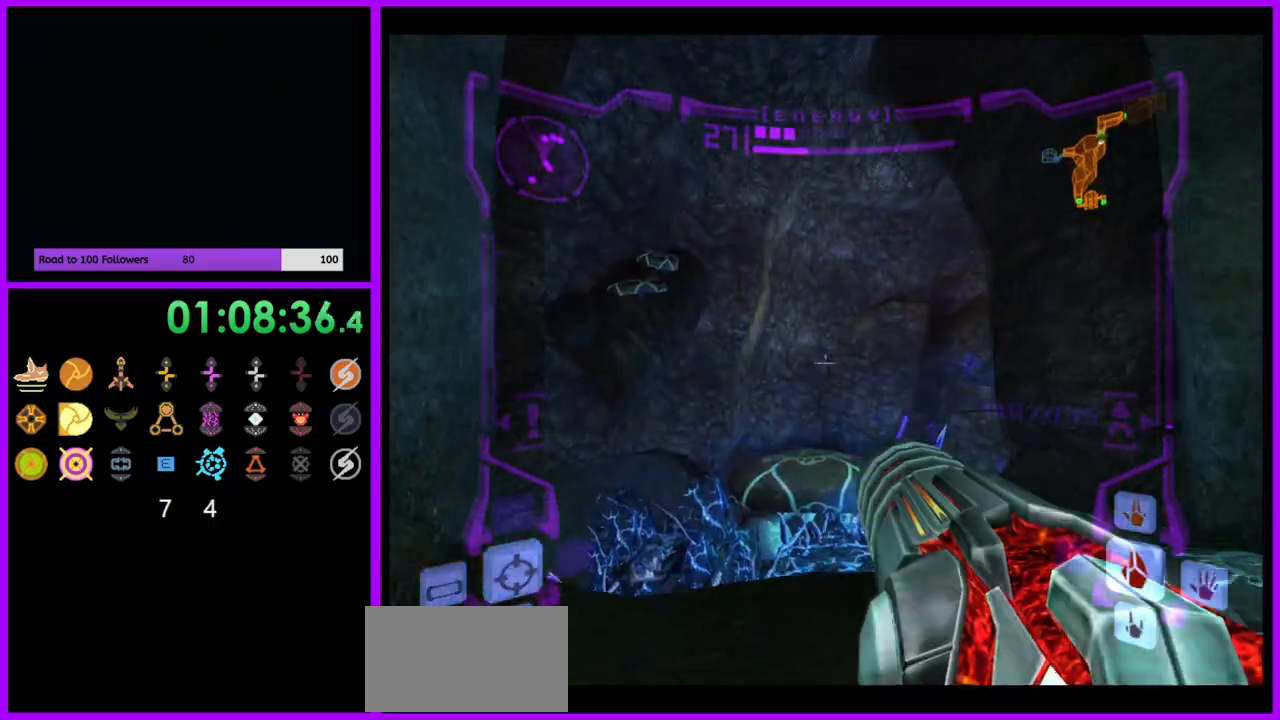
Gameplay with a controller (Nintendo layout); each line is a JSON object with the inputs held at the frame after it. "events" lists button and stick changes between this image and that frame as [ms after this image, input, new state], when the widget could be followed in between. Not read: L3 R3.
{"buttons": ["R1"], "left_stick": "right", "right_stick": "center", "events": [[100, "B", "down"], [217, "B", "up"], [267, "L1", "up"], [317, "R1", "down"], [350, "left_stick", "up-right"], [500, "left_stick", "right"]]}
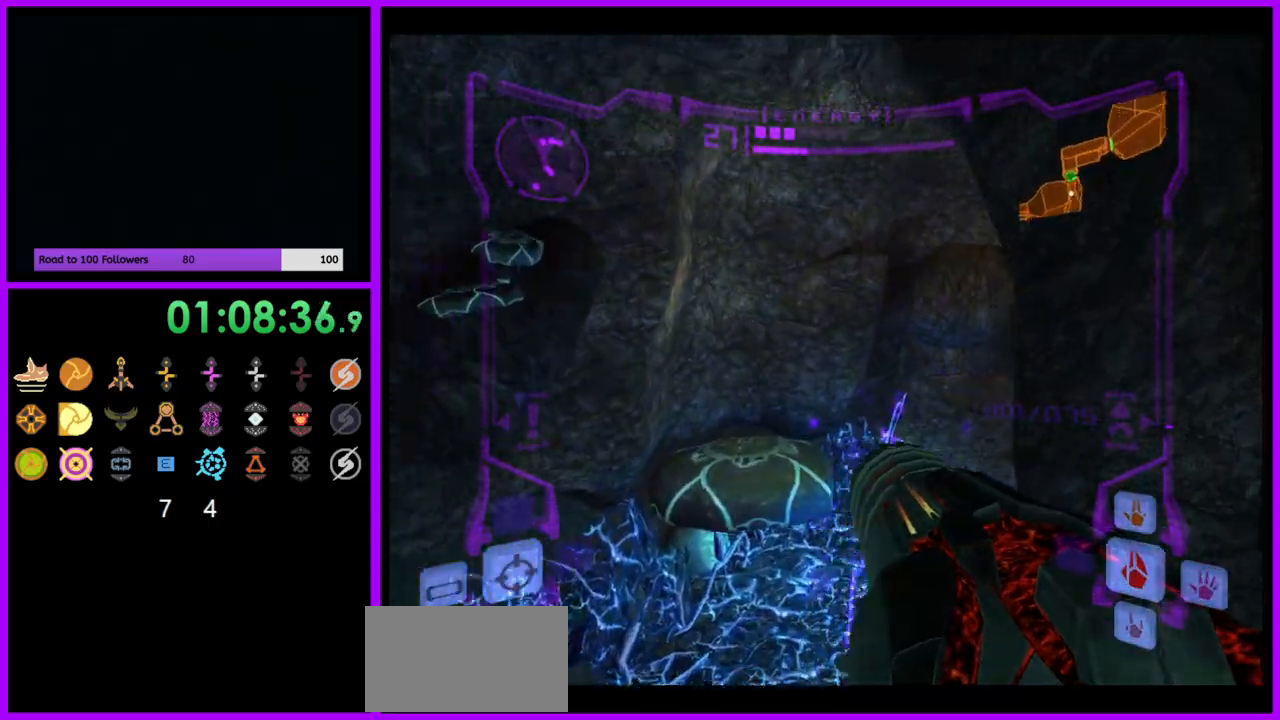
{"buttons": [], "left_stick": "right", "right_stick": "center", "events": [[133, "A", "down"], [150, "A", "up"], [267, "left_stick", "up-right"], [467, "R1", "up"], [467, "left_stick", "right"]]}
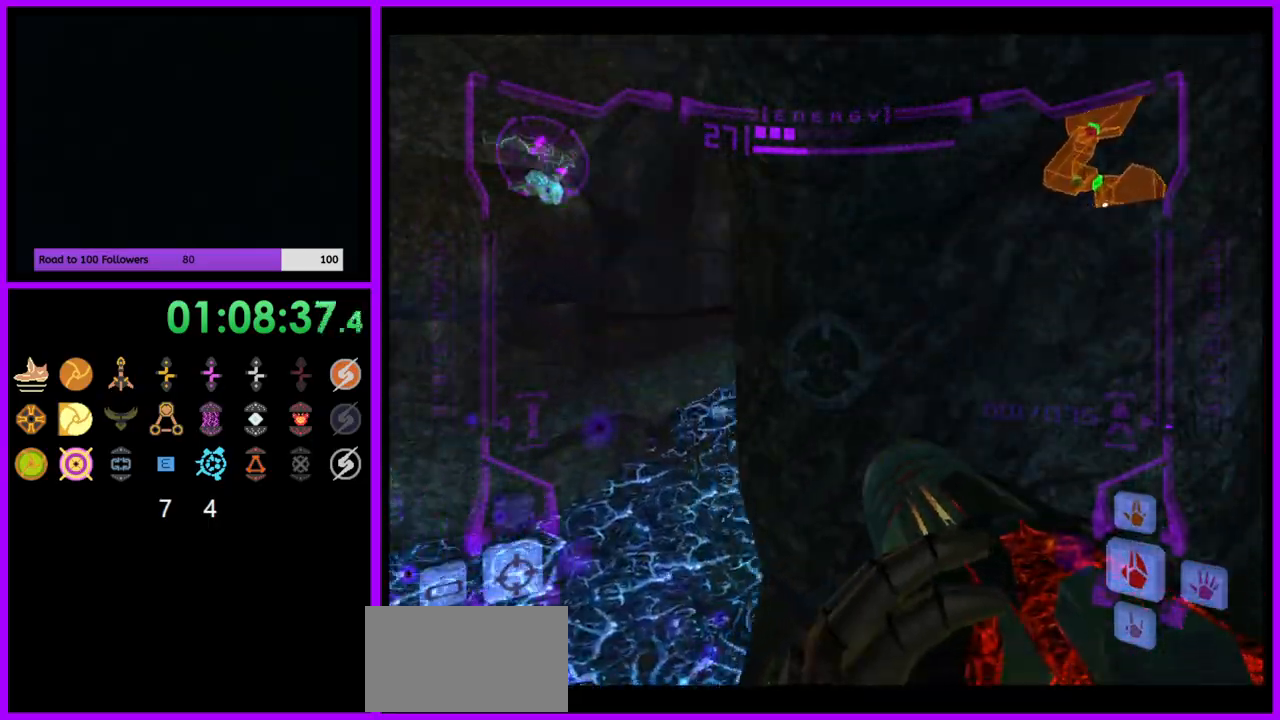
{"buttons": ["L1", "R1"], "left_stick": "up-right", "right_stick": "center", "events": [[83, "R1", "down"], [283, "R1", "up"], [333, "R1", "down"], [367, "left_stick", "up-right"], [383, "L1", "down"], [433, "B", "down"], [483, "B", "up"]]}
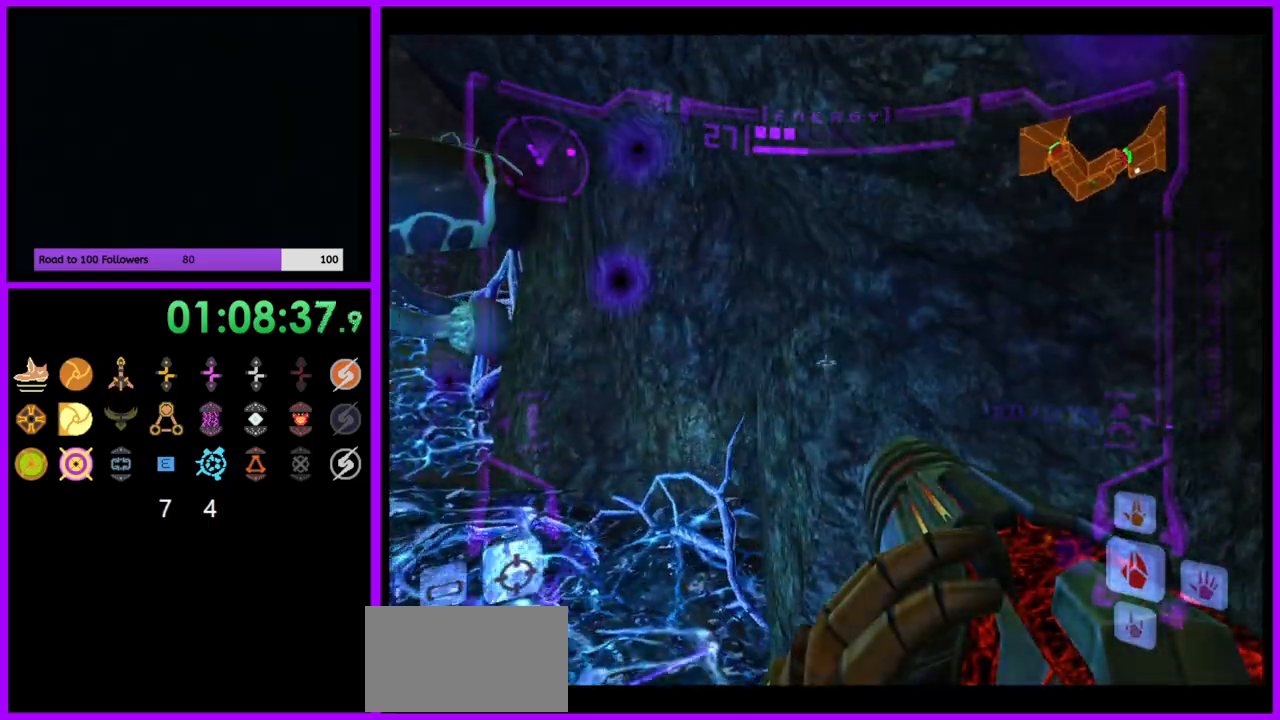
{"buttons": [], "left_stick": "up", "right_stick": "center", "events": [[33, "L1", "up"], [333, "left_stick", "up"], [400, "R1", "up"]]}
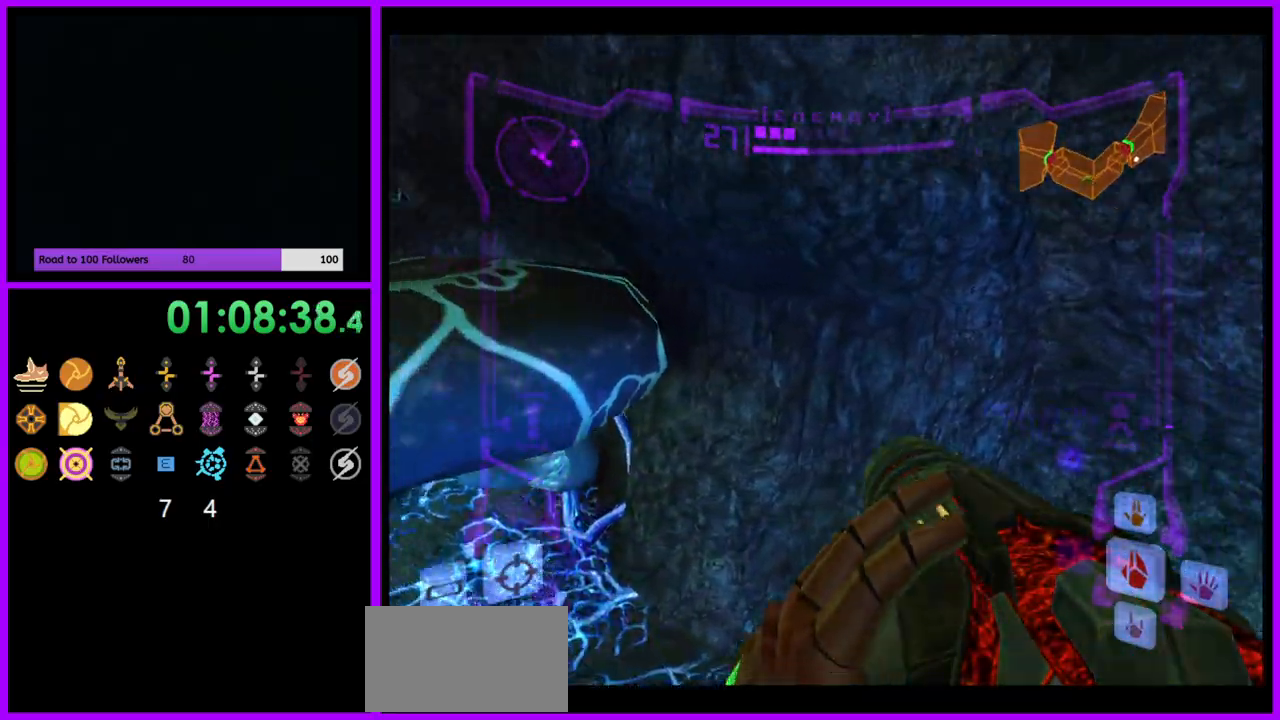
{"buttons": [], "left_stick": "up", "right_stick": "center", "events": [[50, "left_stick", "up-left"], [450, "left_stick", "up"]]}
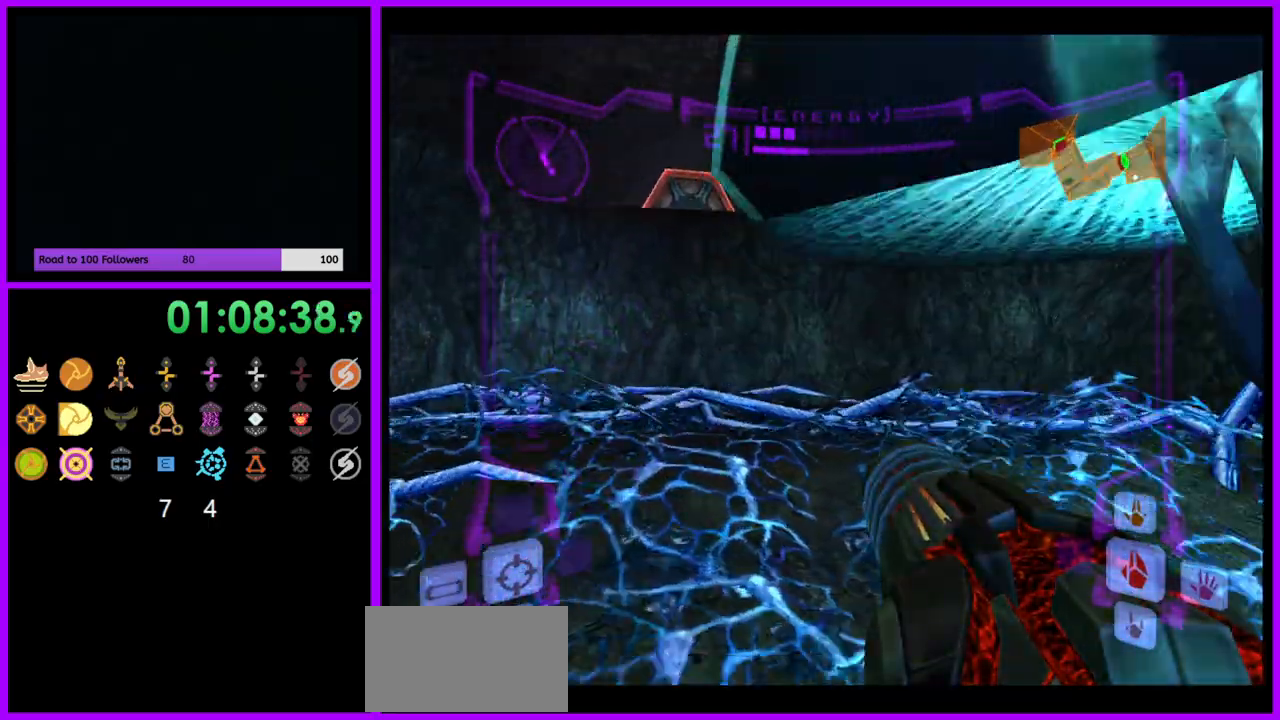
{"buttons": ["L1"], "left_stick": "up", "right_stick": "center", "events": [[100, "left_stick", "up-left"], [250, "left_stick", "up"], [283, "B", "down"], [283, "L1", "down"], [383, "B", "up"]]}
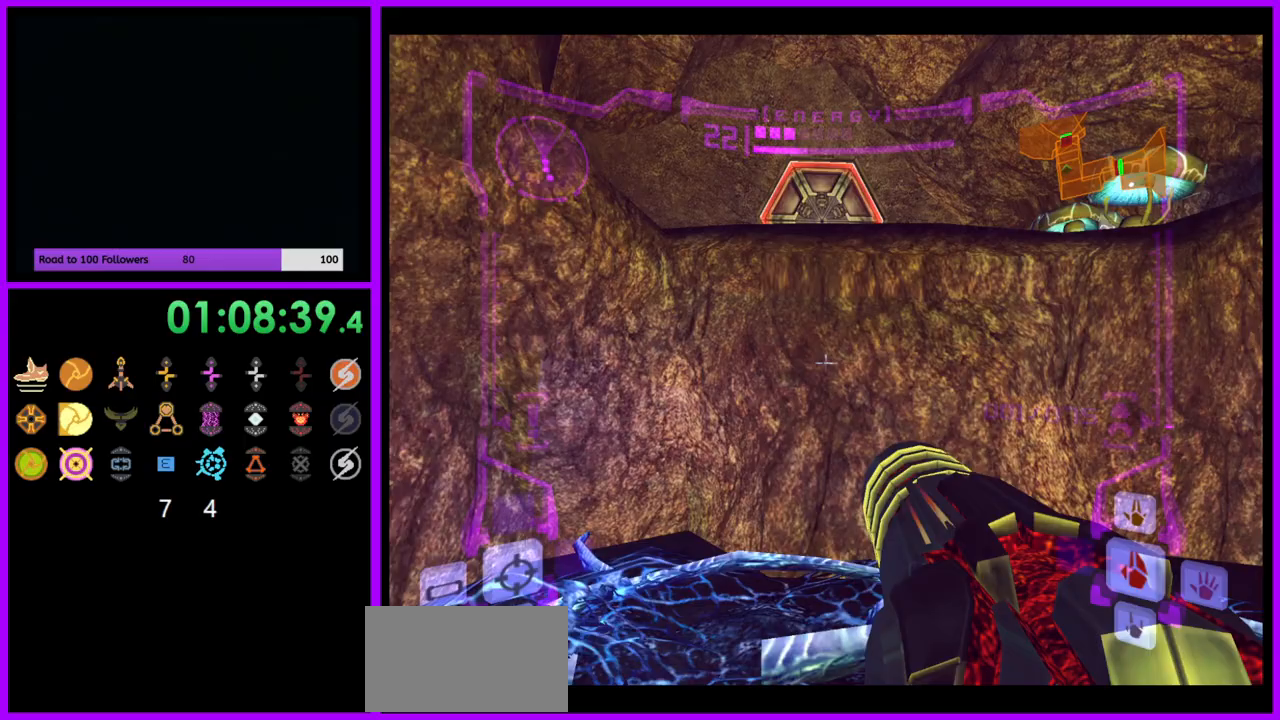
{"buttons": ["L1"], "left_stick": "up", "right_stick": "center", "events": [[317, "B", "down"], [400, "B", "up"]]}
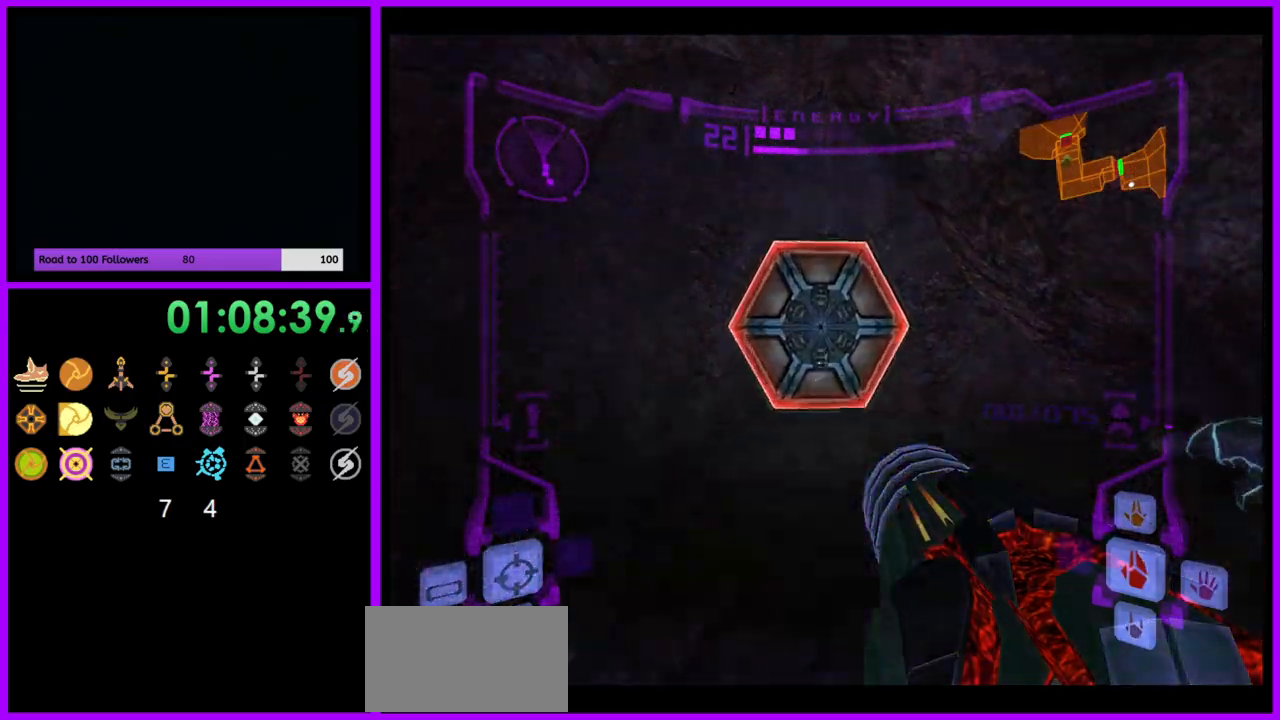
{"buttons": [], "left_stick": "up", "right_stick": "center", "events": [[67, "A", "down"], [133, "A", "up"], [200, "L1", "up"], [317, "left_stick", "up-left"], [450, "left_stick", "up"]]}
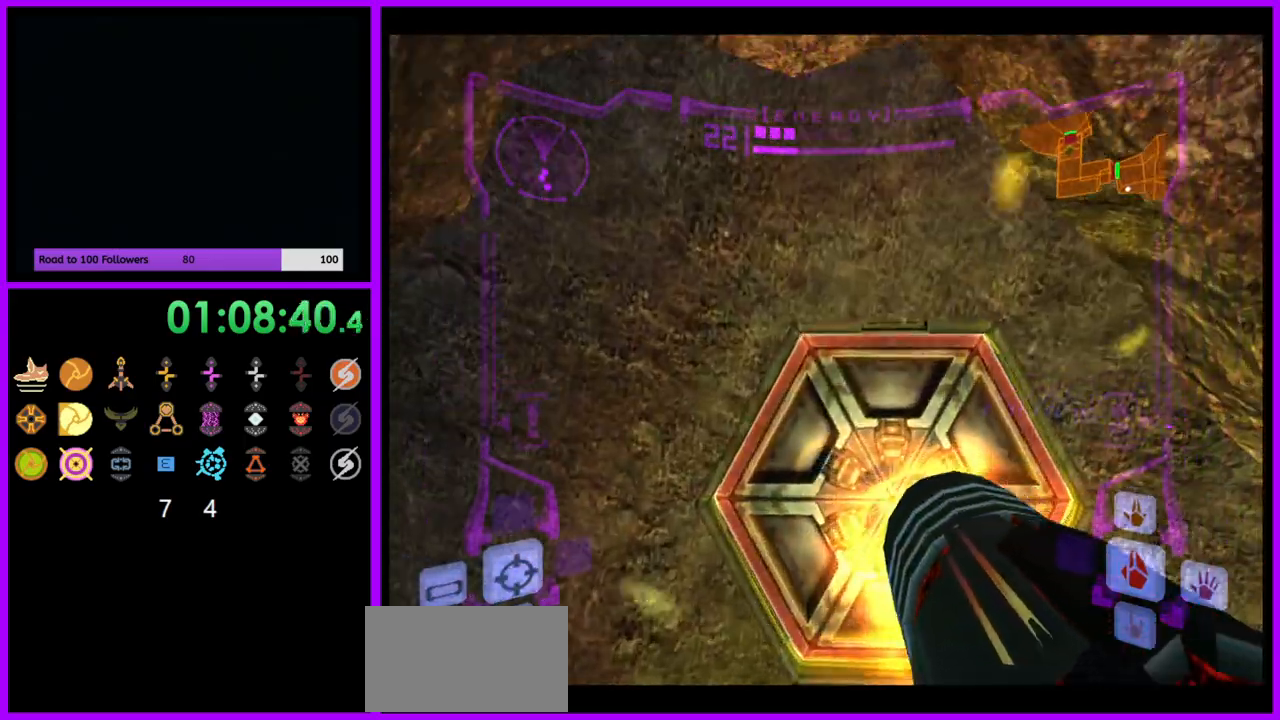
{"buttons": ["L1"], "left_stick": "center", "right_stick": "center", "events": [[233, "L1", "down"], [317, "left_stick", "center"], [333, "A", "down"], [400, "A", "up"]]}
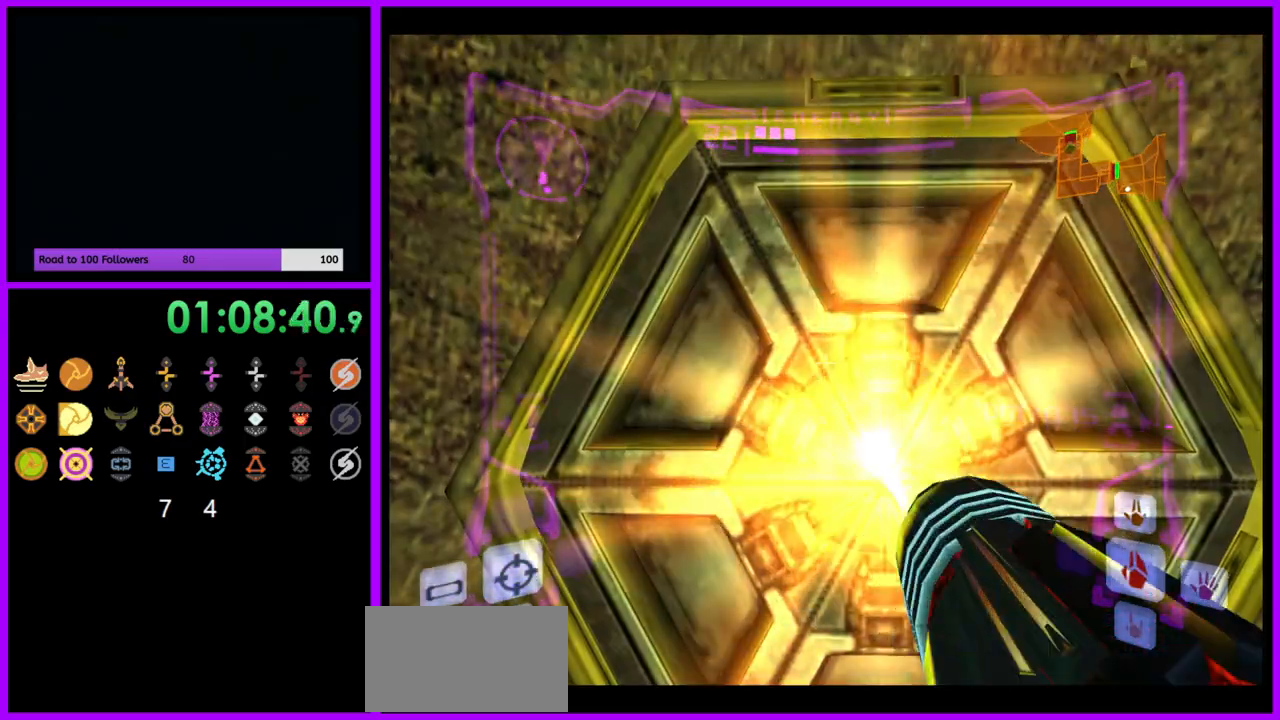
{"buttons": ["L1"], "left_stick": "center", "right_stick": "center", "events": [[33, "left_stick", "down"], [167, "left_stick", "center"], [200, "A", "down"], [350, "A", "up"], [417, "A", "down"], [483, "A", "up"]]}
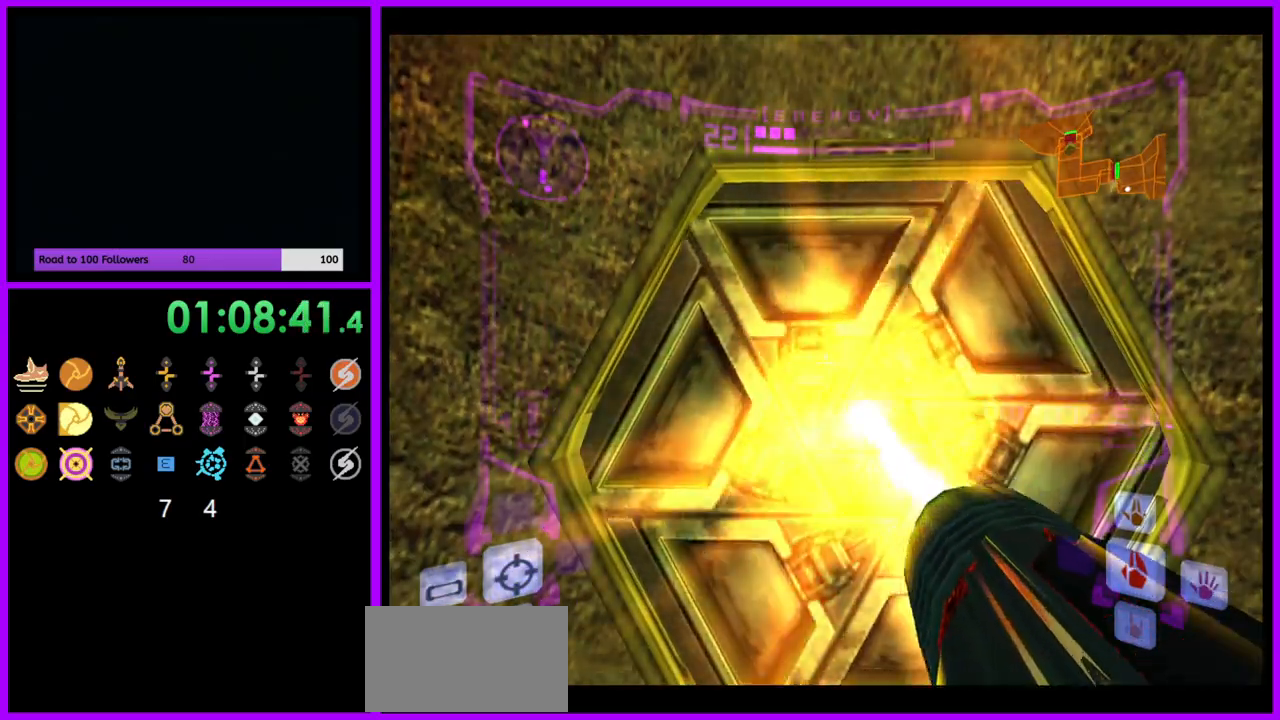
{"buttons": ["L1"], "left_stick": "up", "right_stick": "center", "events": [[133, "A", "down"], [217, "A", "up"], [300, "left_stick", "up"]]}
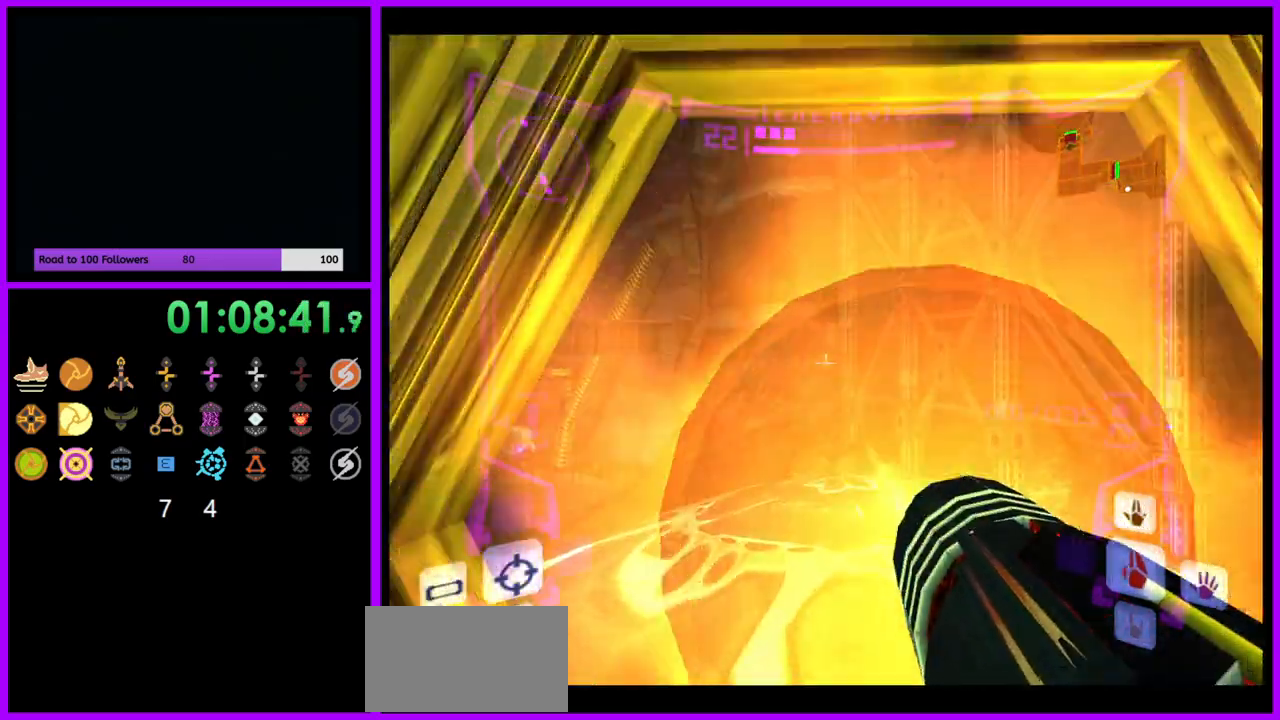
{"buttons": ["L1"], "left_stick": "up", "right_stick": "center", "events": []}
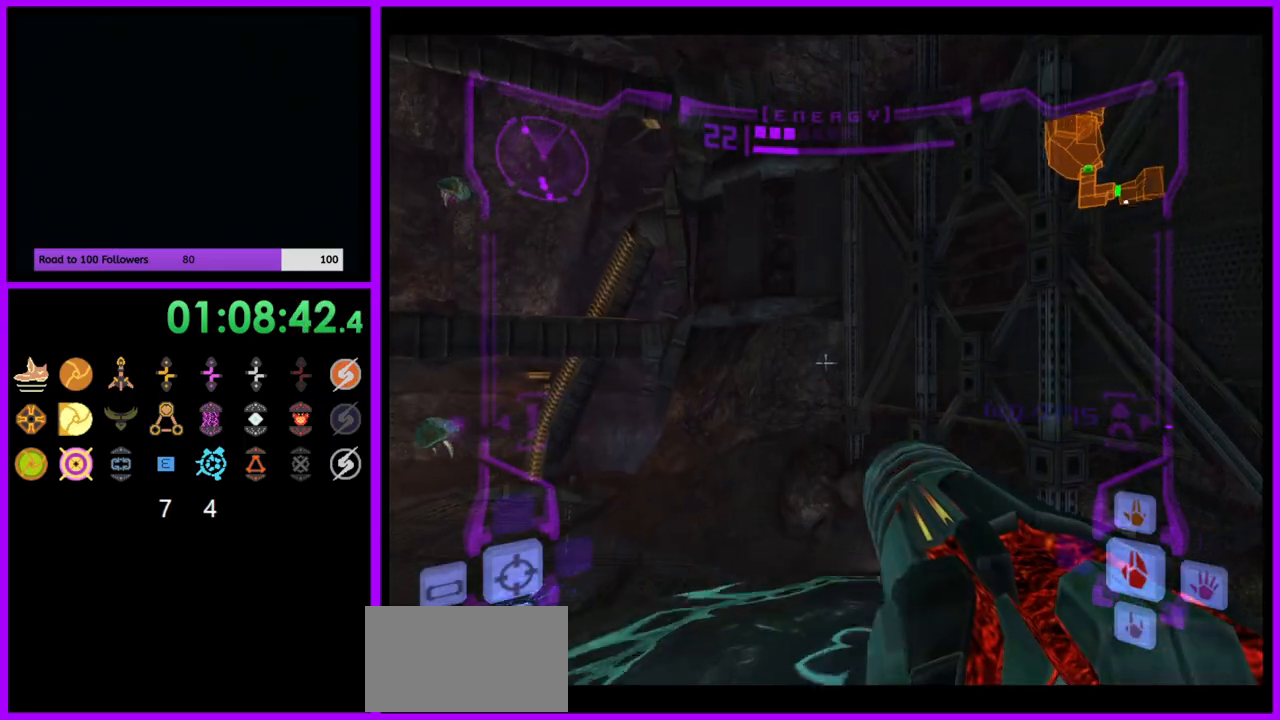
{"buttons": [], "left_stick": "up", "right_stick": "center", "events": [[17, "B", "down"], [100, "B", "up"], [217, "L1", "up"]]}
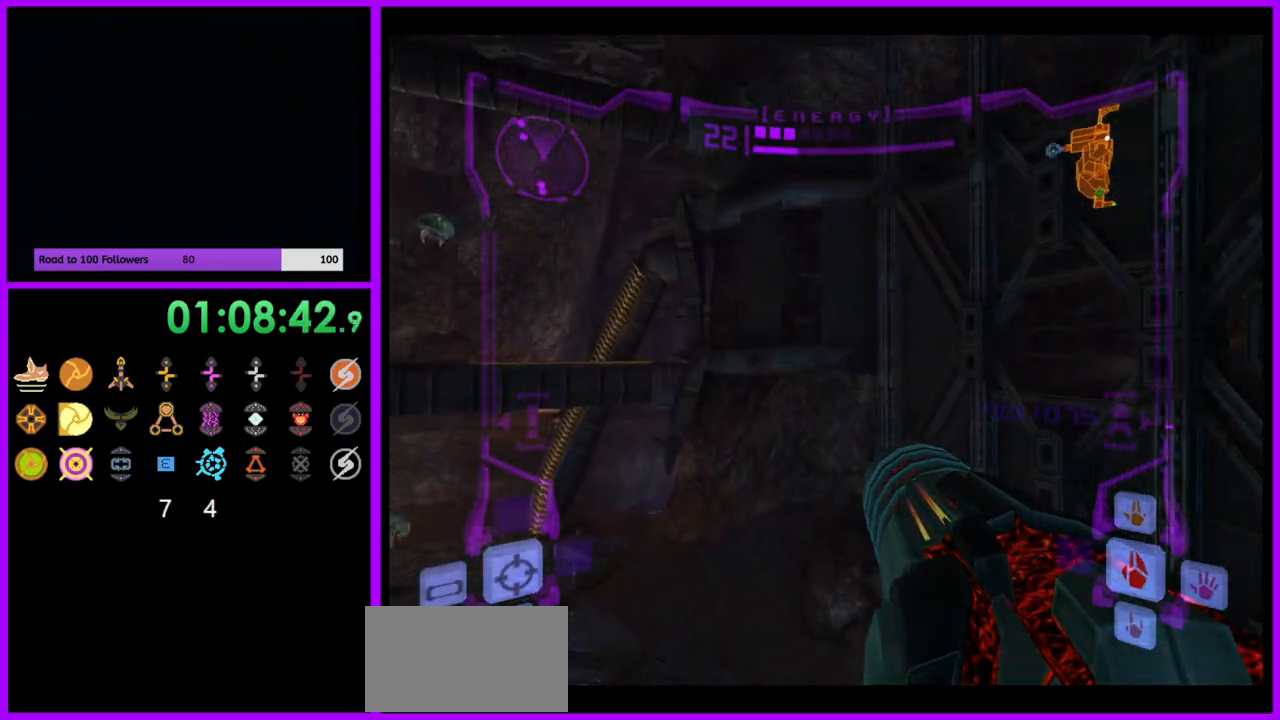
{"buttons": [], "left_stick": "up", "right_stick": "center", "events": []}
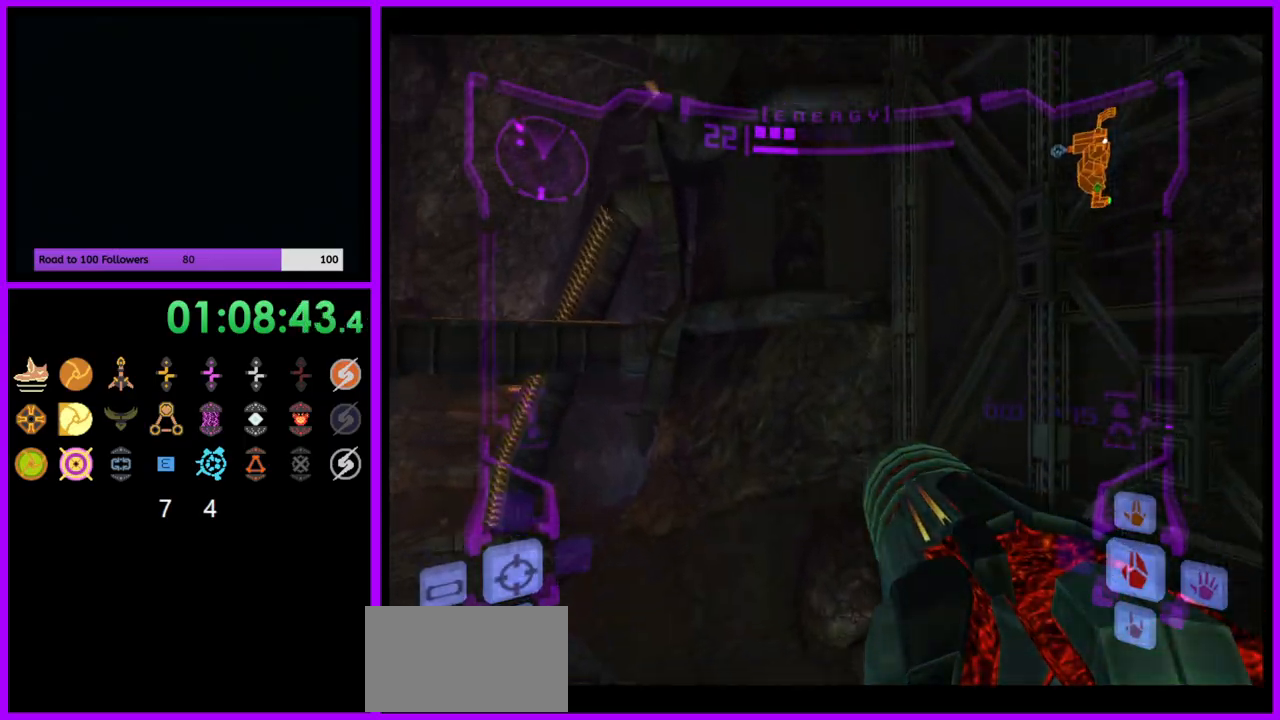
{"buttons": [], "left_stick": "up", "right_stick": "center", "events": []}
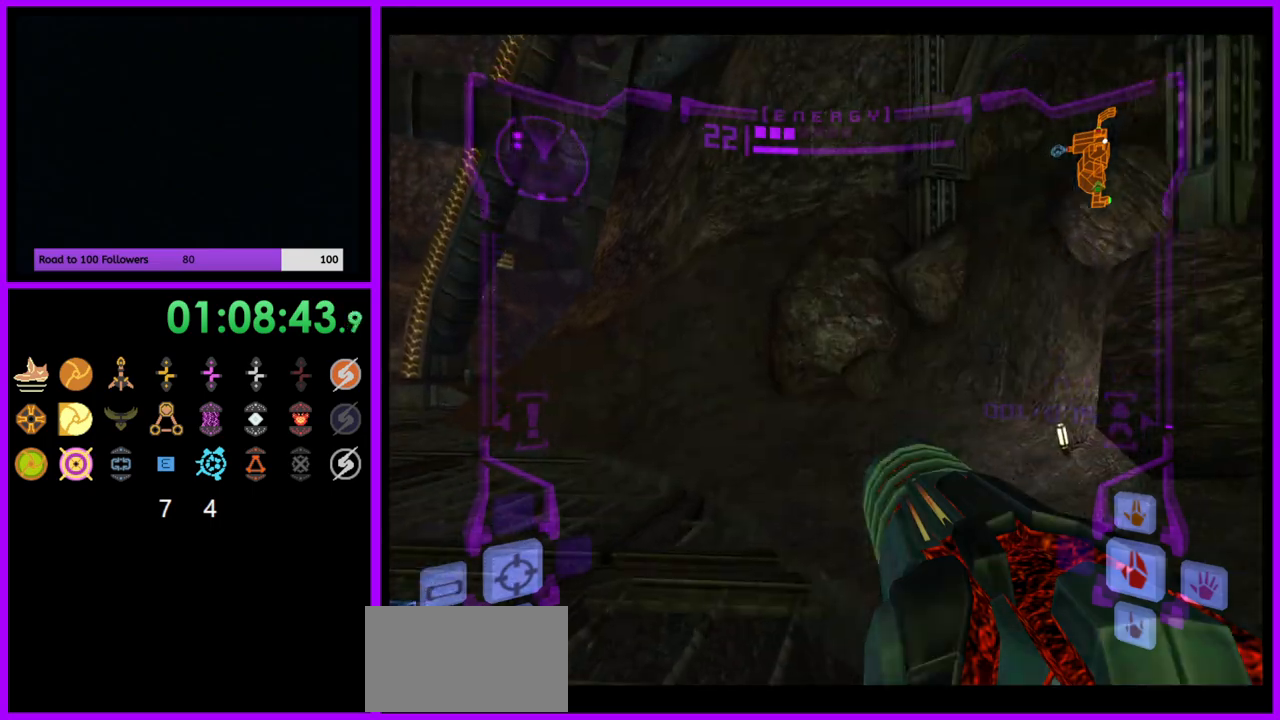
{"buttons": [], "left_stick": "up", "right_stick": "center", "events": [[83, "L1", "down"], [150, "B", "down"], [267, "B", "up"], [483, "L1", "up"]]}
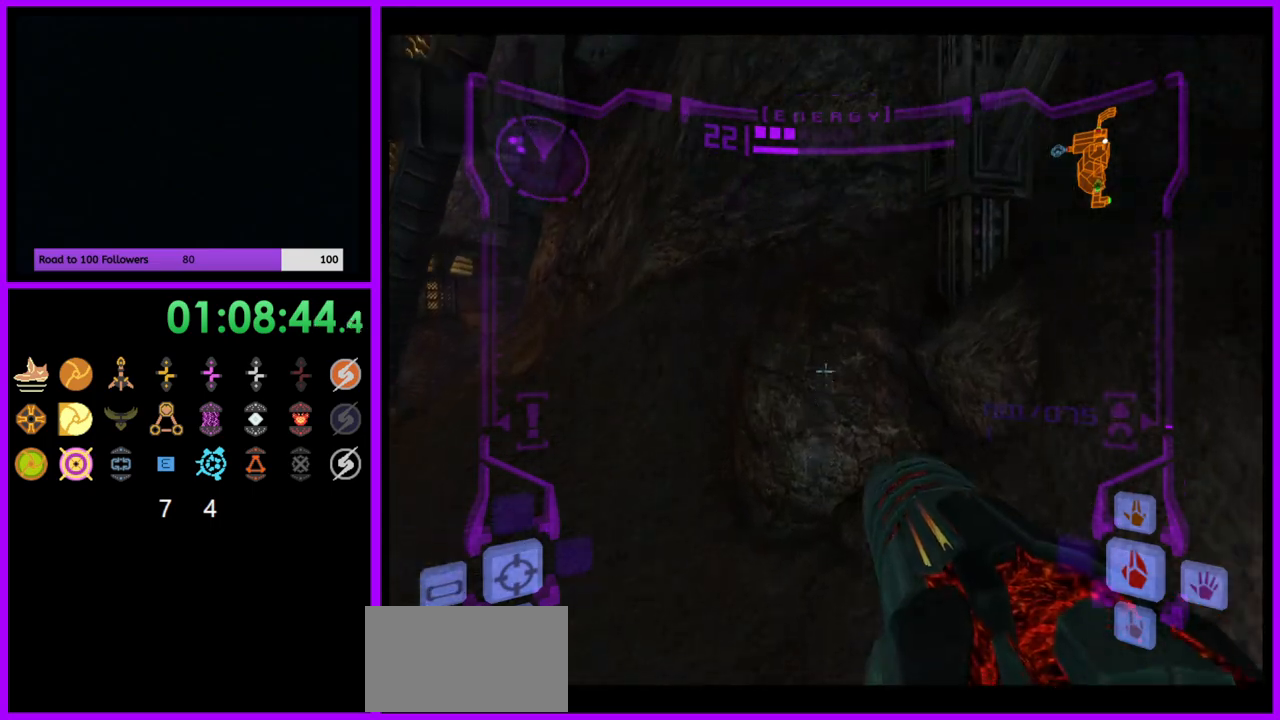
{"buttons": [], "left_stick": "up-left", "right_stick": "center", "events": [[300, "B", "down"], [417, "B", "up"], [450, "left_stick", "up-left"]]}
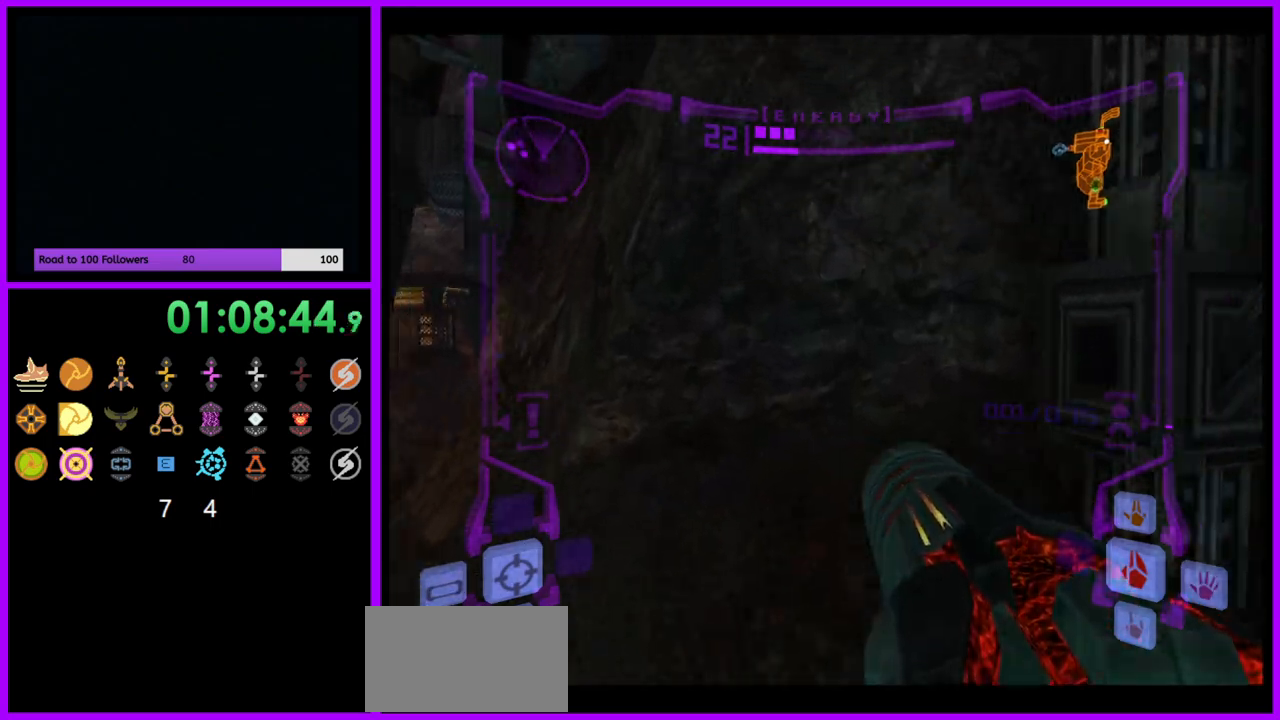
{"buttons": [], "left_stick": "up", "right_stick": "center", "events": [[67, "left_stick", "up"]]}
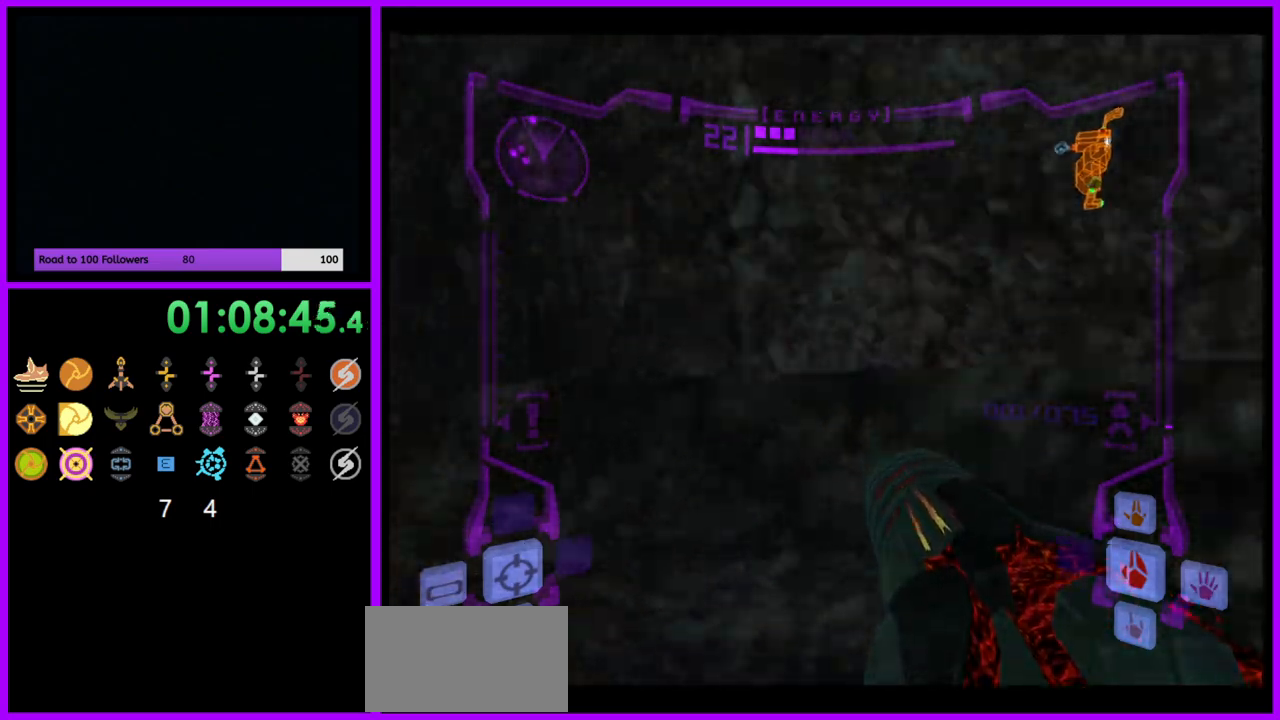
{"buttons": [], "left_stick": "down", "right_stick": "center", "events": [[50, "L1", "down"], [150, "B", "down"], [250, "B", "up"], [400, "L1", "up"], [400, "left_stick", "down"]]}
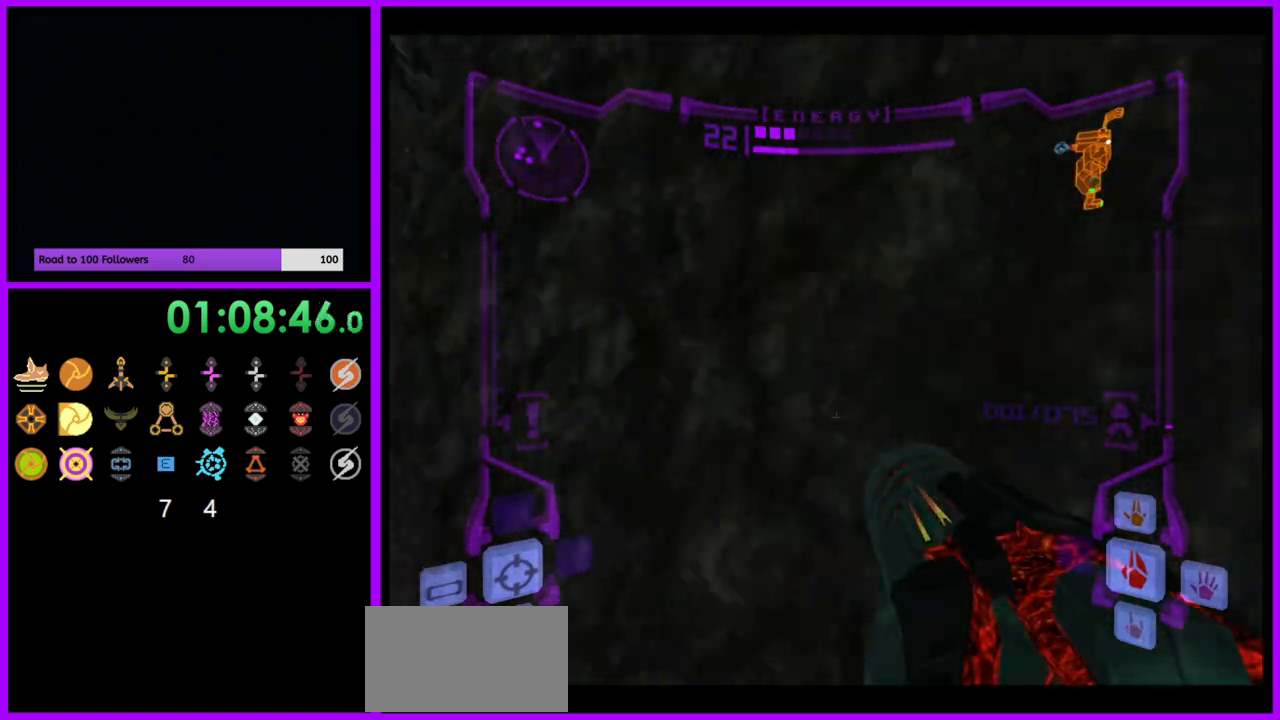
{"buttons": ["L1"], "left_stick": "up-right", "right_stick": "center", "events": [[83, "left_stick", "left"], [167, "left_stick", "center"], [233, "B", "down"], [233, "L1", "down"], [350, "B", "up"], [433, "left_stick", "up-right"]]}
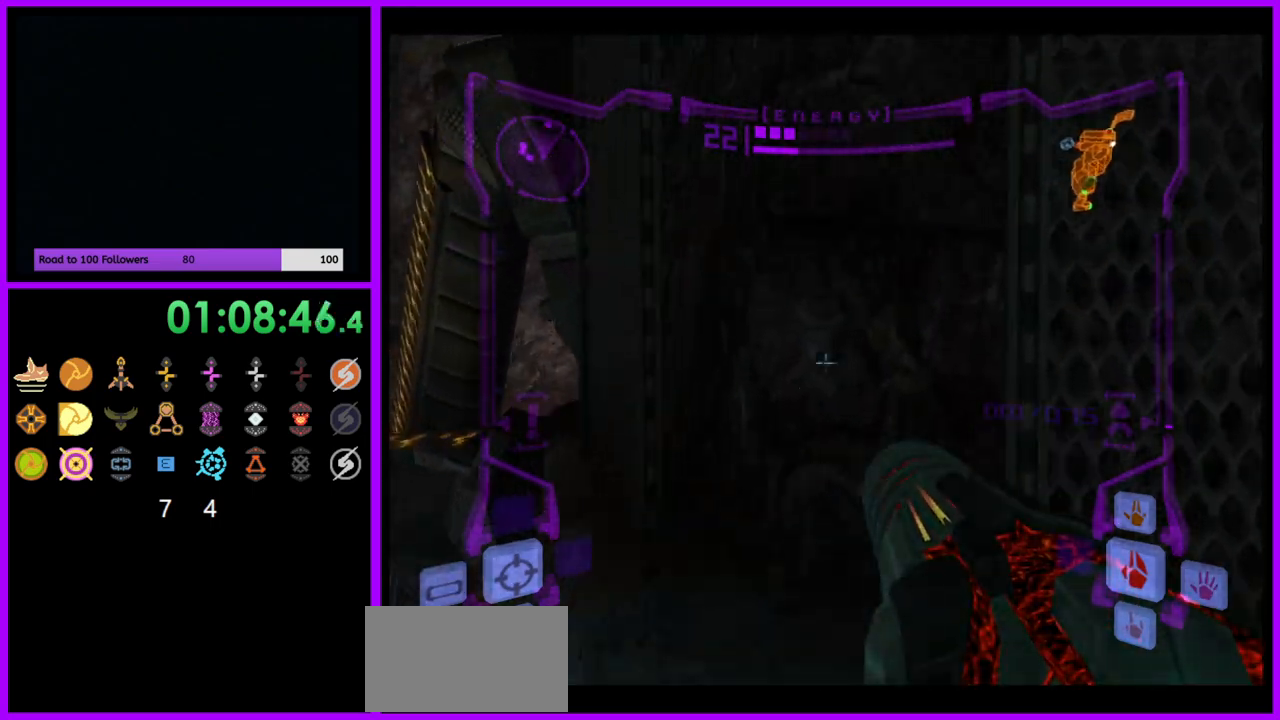
{"buttons": [], "left_stick": "left", "right_stick": "center", "events": [[233, "L1", "up"], [333, "left_stick", "left"]]}
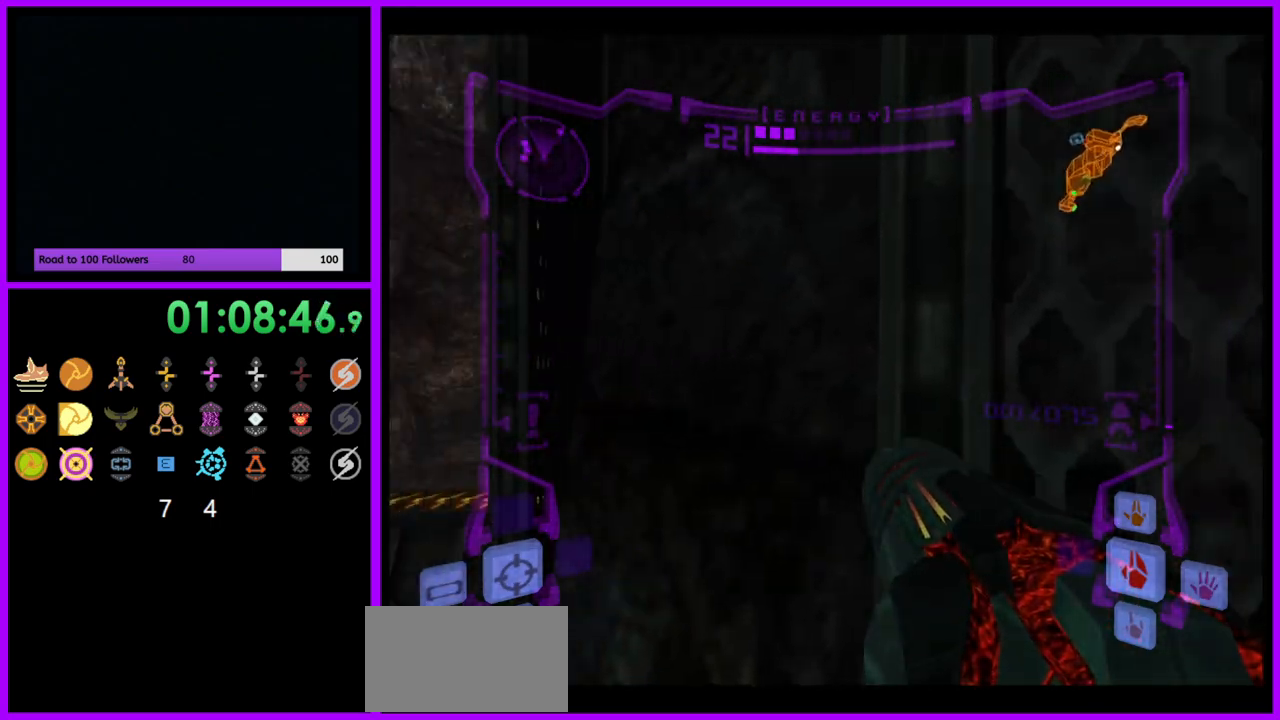
{"buttons": ["L1"], "left_stick": "up-left", "right_stick": "center", "events": [[167, "left_stick", "center"], [250, "L1", "down"], [283, "B", "down"], [283, "left_stick", "up-left"], [367, "B", "up"]]}
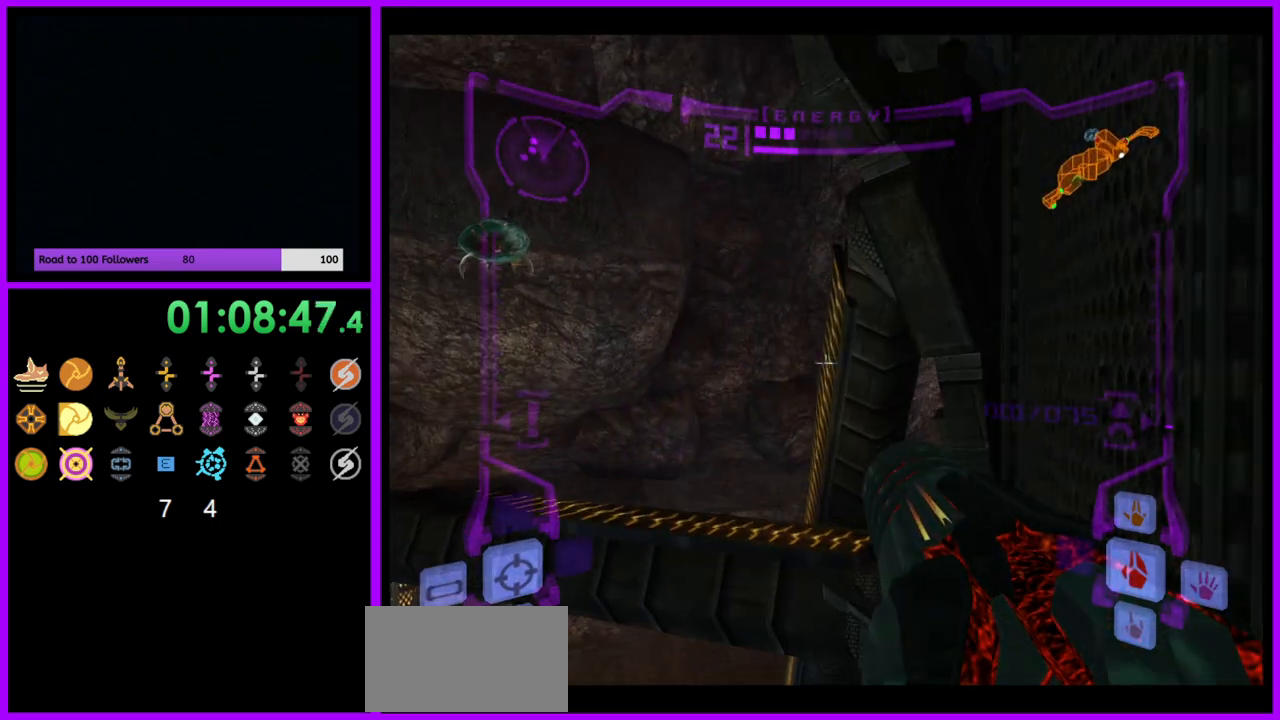
{"buttons": ["L1"], "left_stick": "up", "right_stick": "center", "events": [[333, "left_stick", "up"]]}
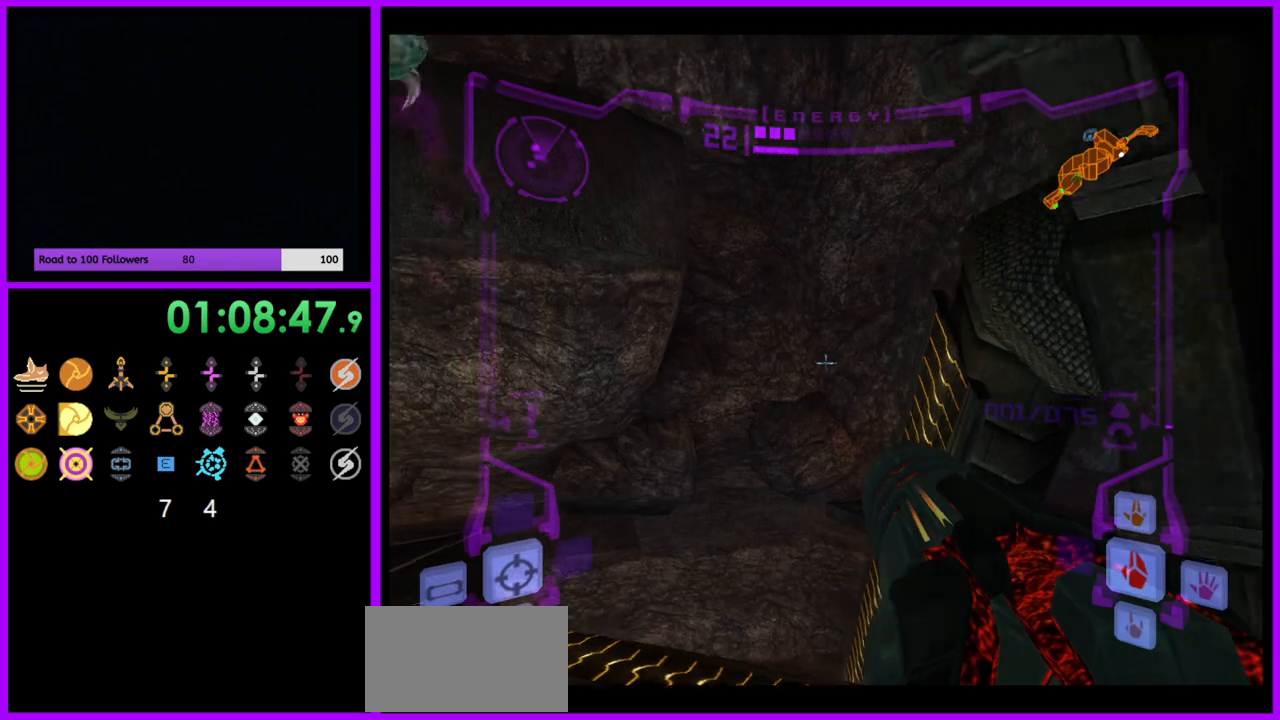
{"buttons": ["B", "L1"], "left_stick": "up", "right_stick": "center", "events": [[183, "left_stick", "center"], [417, "left_stick", "up"], [483, "B", "down"]]}
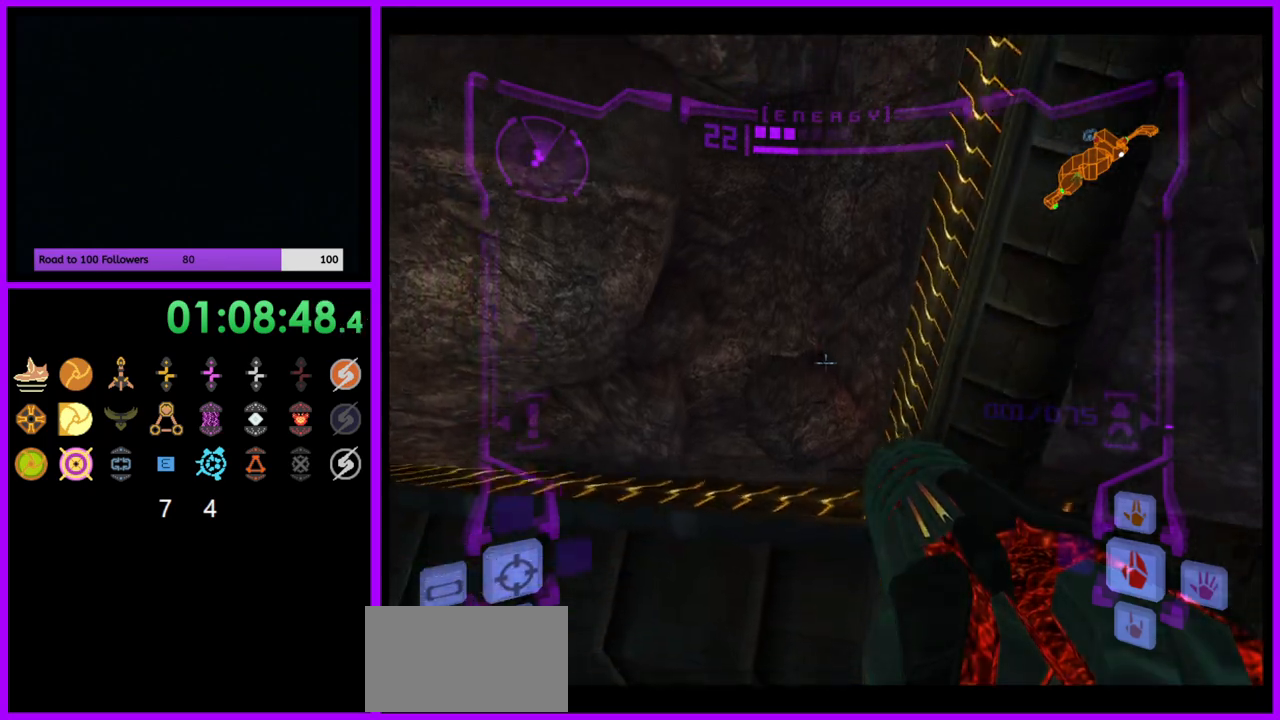
{"buttons": ["L1"], "left_stick": "up", "right_stick": "center", "events": [[83, "B", "up"]]}